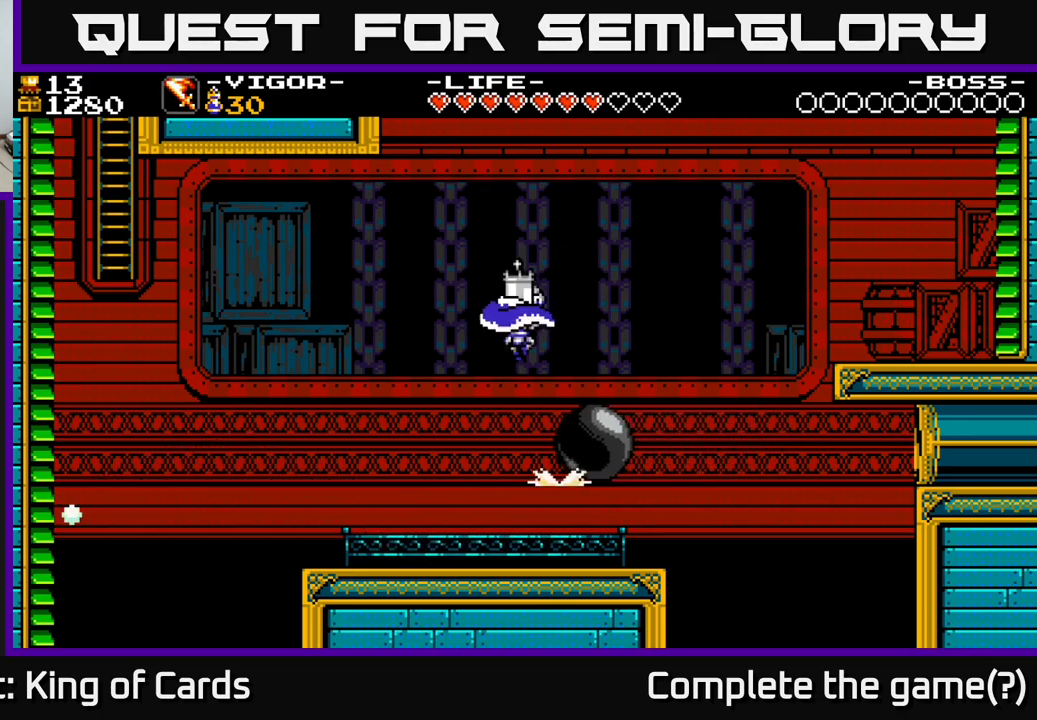
Gameplay with a controller (Xbox layout); each line is a JSON object with the inputs held at the frame after it. "events" lists button and stick changes between this image and that frame as [ms after this image, input, new state], when the widget could be followed in between. Not read: left_stick.
{"buttons": [], "right_stick": "center", "events": [[184, "DPAD_LEFT", "up"], [234, "DPAD_RIGHT", "down"], [484, "DPAD_RIGHT", "up"]]}
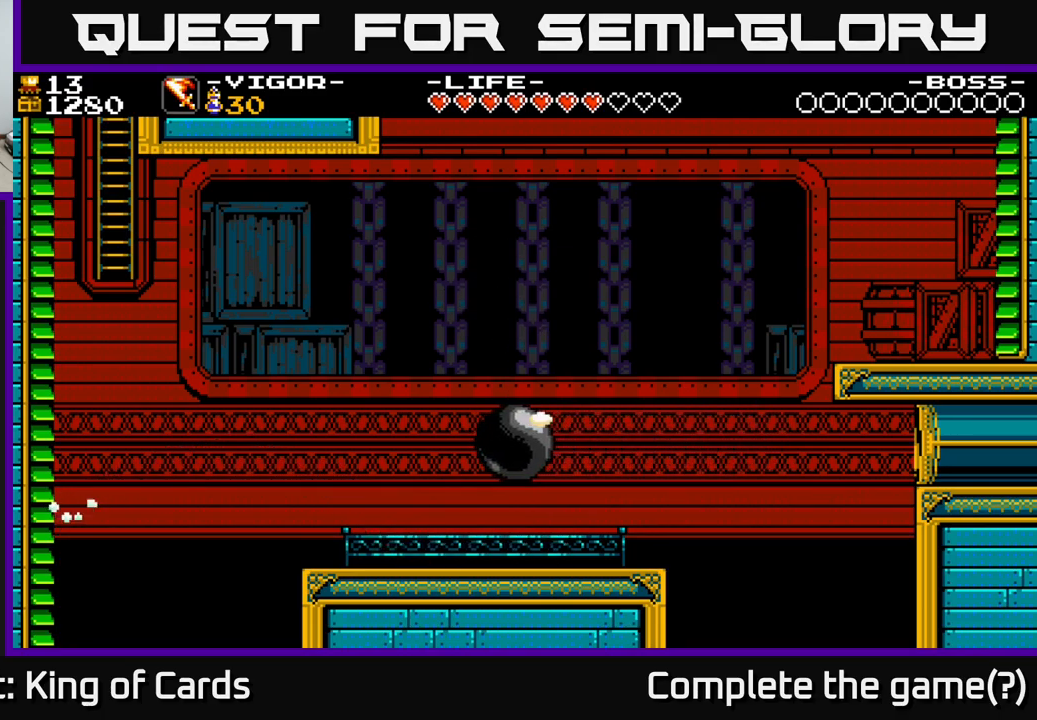
{"buttons": ["DPAD_LEFT"], "right_stick": "center", "events": [[34, "DPAD_LEFT", "down"], [334, "DPAD_LEFT", "up"], [500, "DPAD_LEFT", "down"]]}
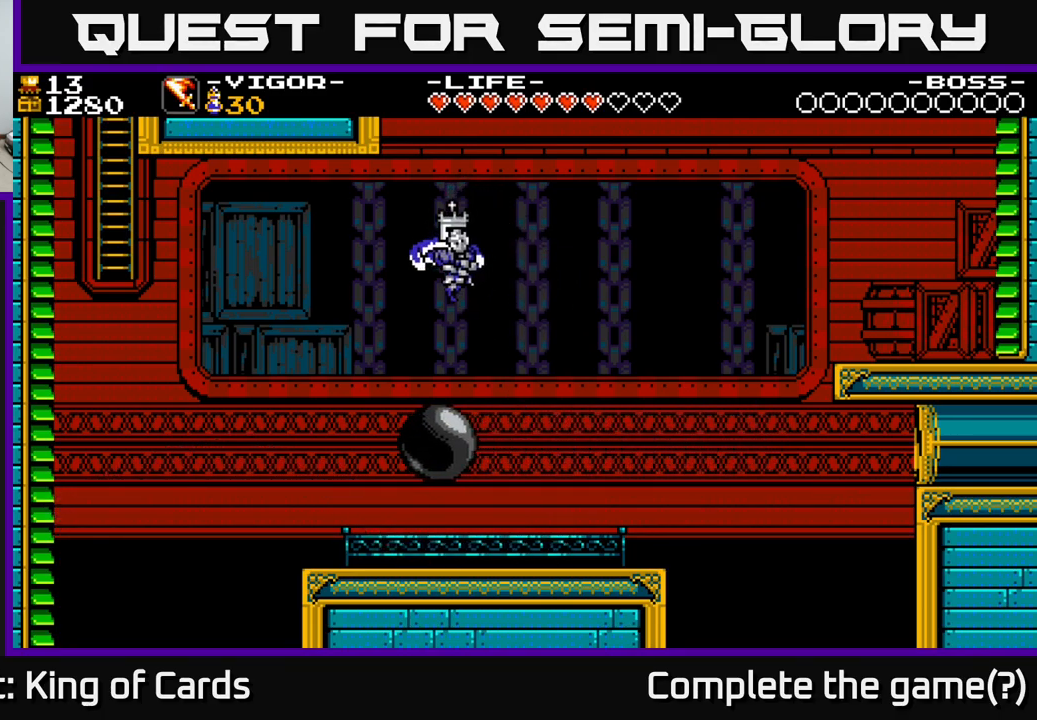
{"buttons": ["X", "DPAD_LEFT"], "right_stick": "center", "events": [[467, "X", "down"]]}
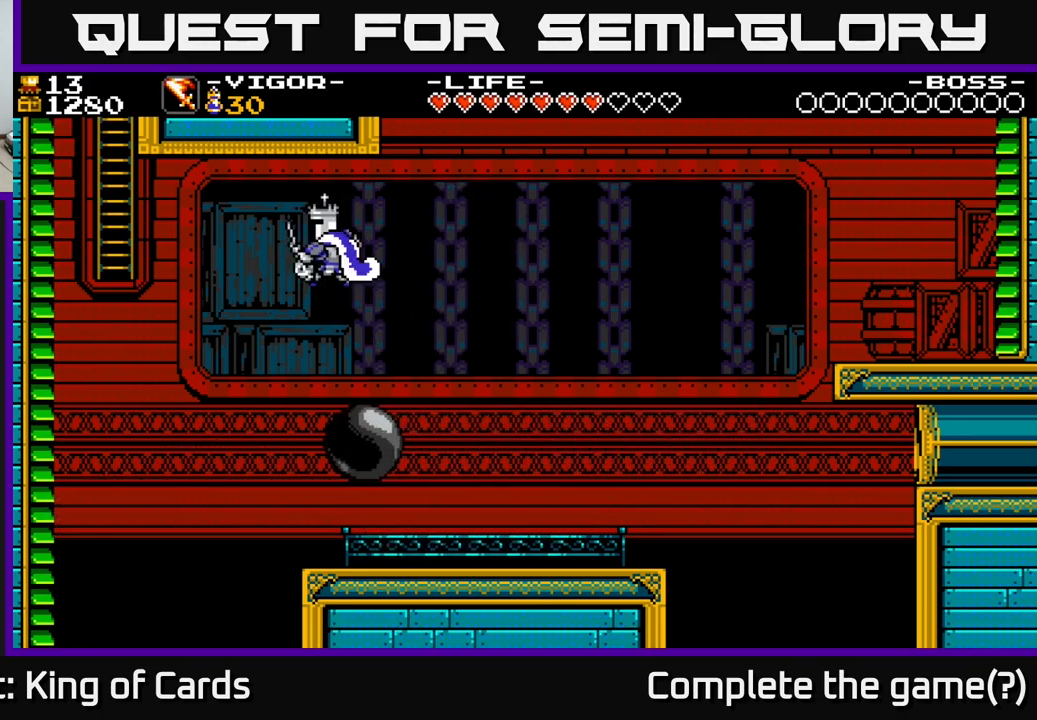
{"buttons": ["DPAD_UP", "DPAD_LEFT"], "right_stick": "center", "events": [[134, "X", "up"], [417, "DPAD_UP", "down"]]}
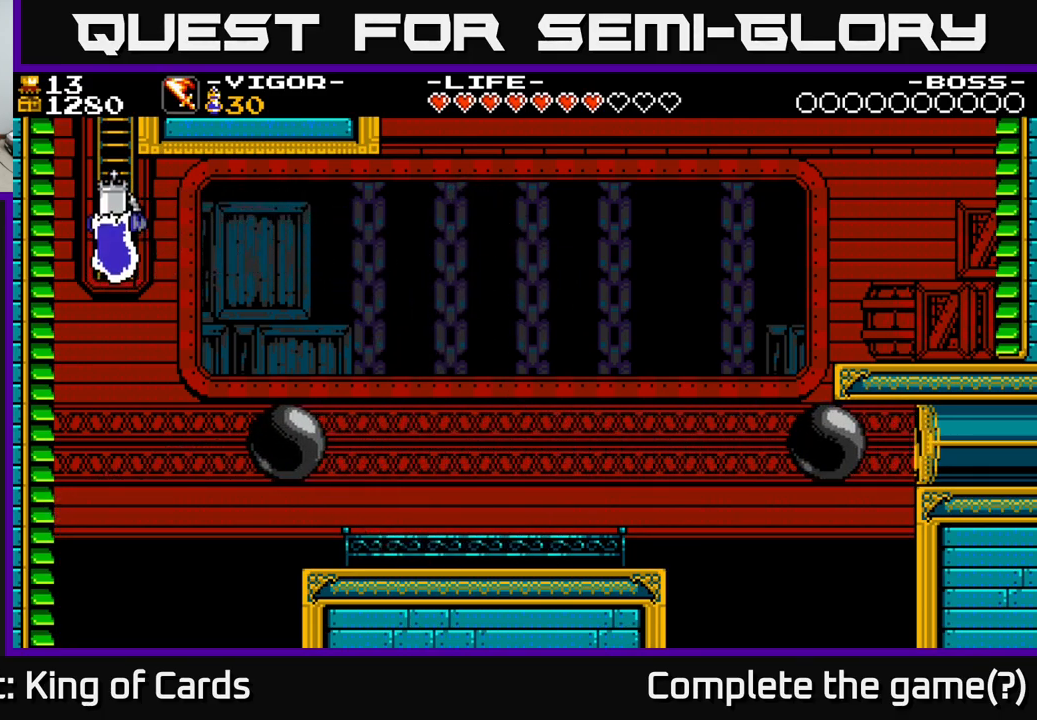
{"buttons": ["DPAD_UP"], "right_stick": "center", "events": [[34, "DPAD_LEFT", "up"]]}
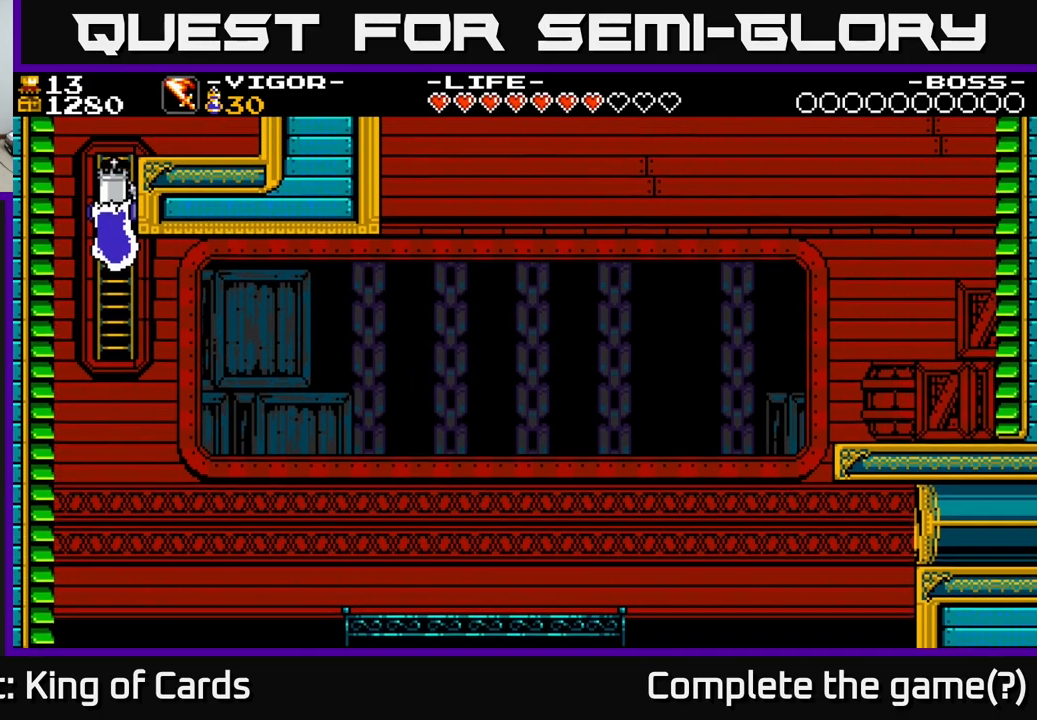
{"buttons": ["DPAD_UP"], "right_stick": "center", "events": []}
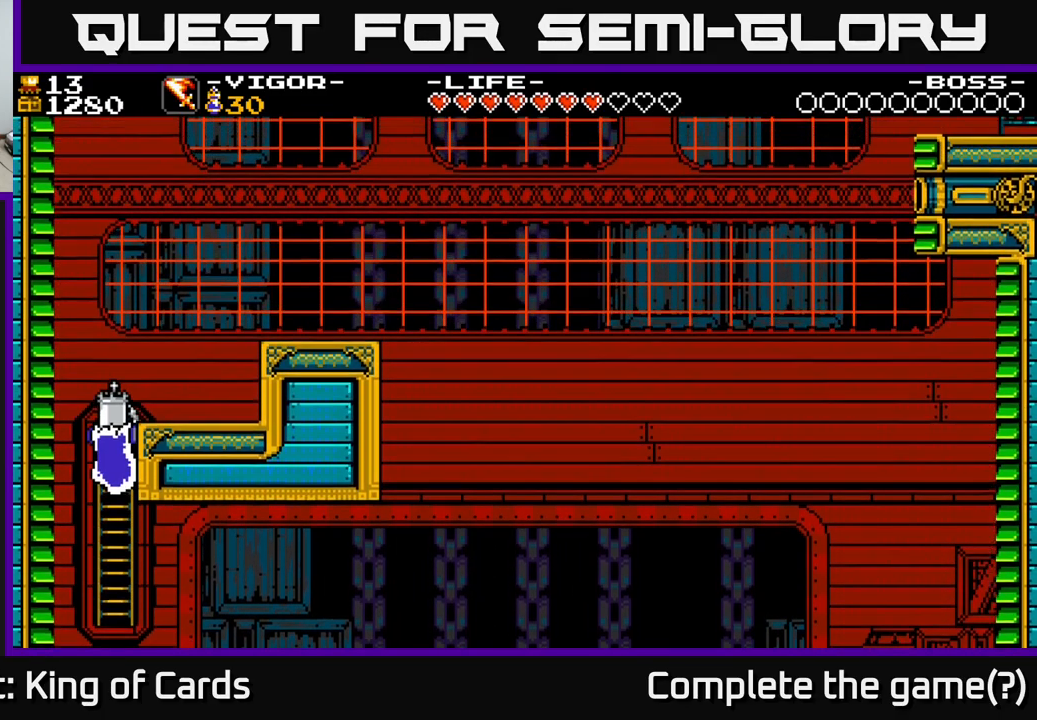
{"buttons": ["DPAD_UP", "DPAD_RIGHT"], "right_stick": "center", "events": [[450, "DPAD_RIGHT", "down"]]}
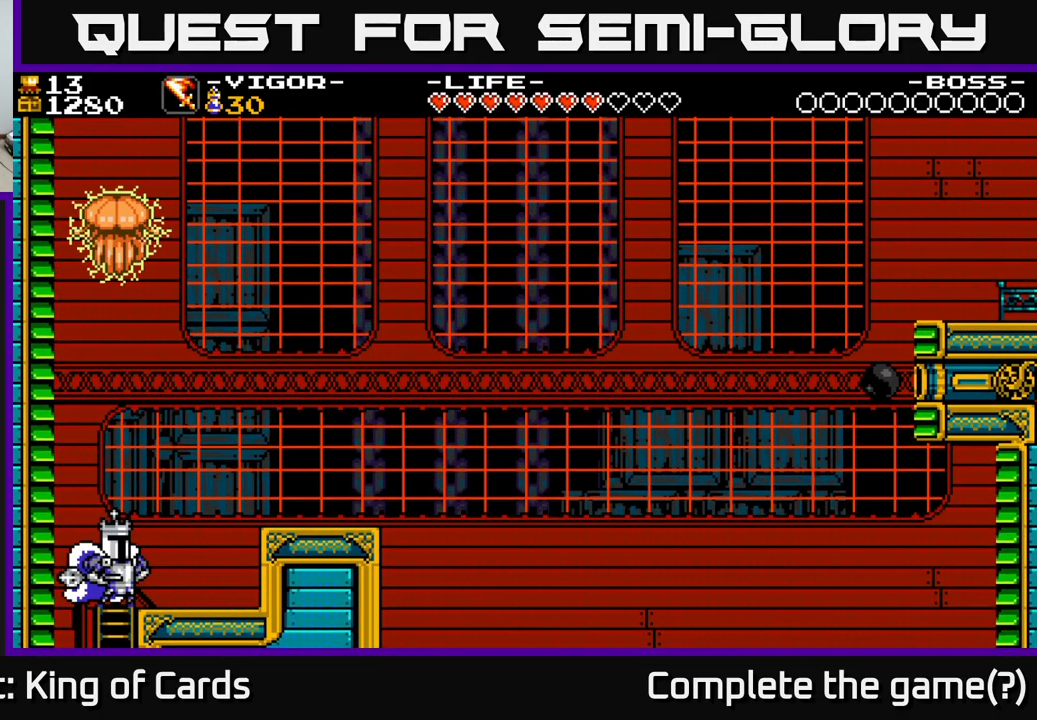
{"buttons": ["A", "DPAD_RIGHT"], "right_stick": "center", "events": [[134, "DPAD_UP", "up"], [367, "A", "down"]]}
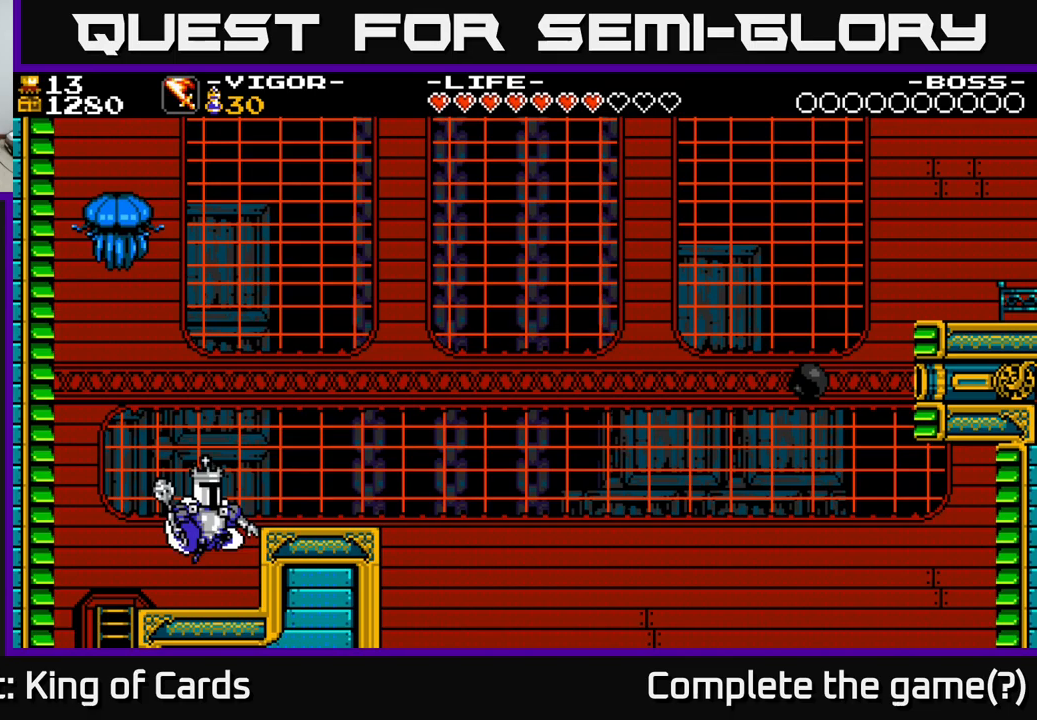
{"buttons": ["DPAD_RIGHT"], "right_stick": "center", "events": [[100, "A", "up"], [267, "DPAD_RIGHT", "up"], [450, "DPAD_RIGHT", "down"]]}
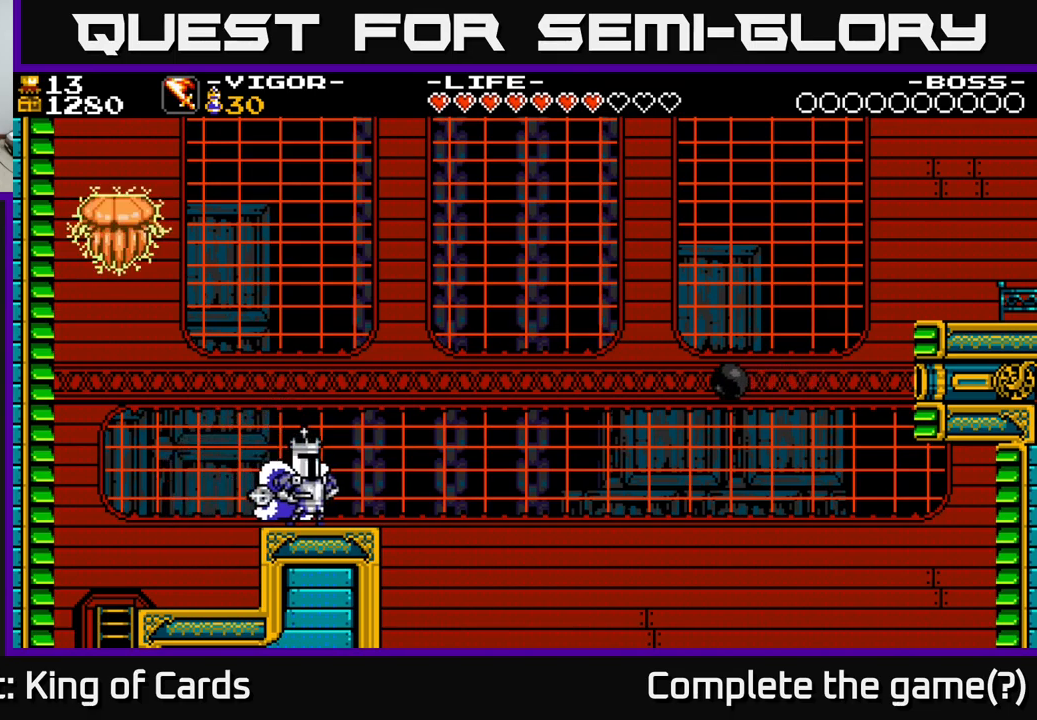
{"buttons": ["A", "X", "DPAD_RIGHT"], "right_stick": "center", "events": [[283, "A", "down"], [467, "X", "down"]]}
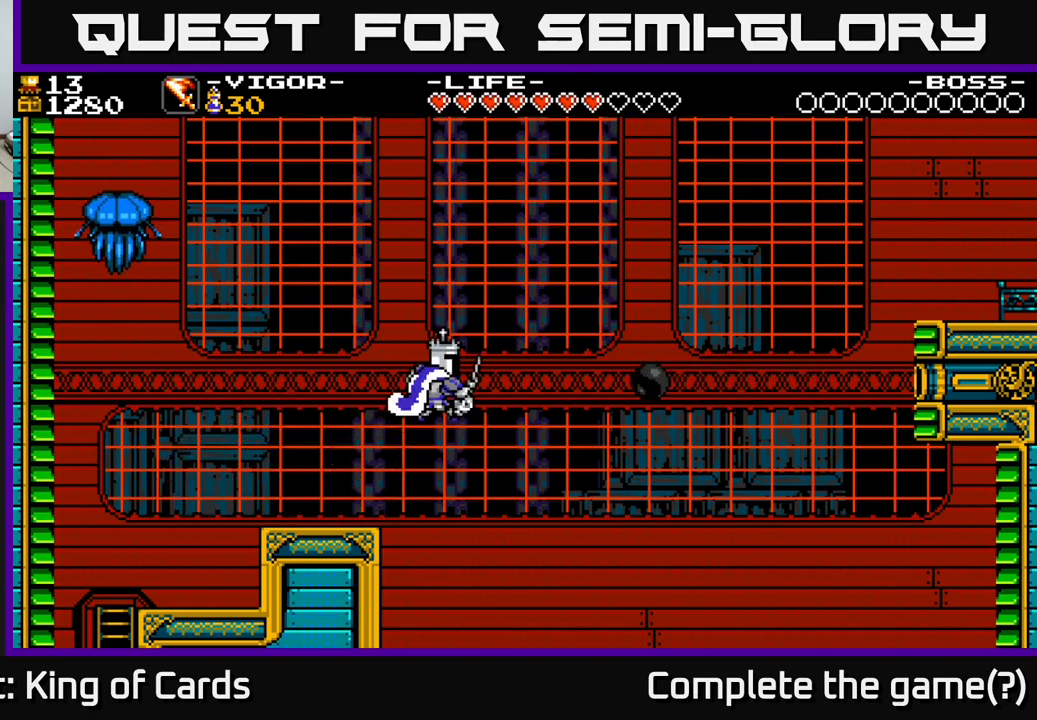
{"buttons": [], "right_stick": "center", "events": [[317, "X", "up"], [350, "A", "up"], [433, "DPAD_RIGHT", "up"]]}
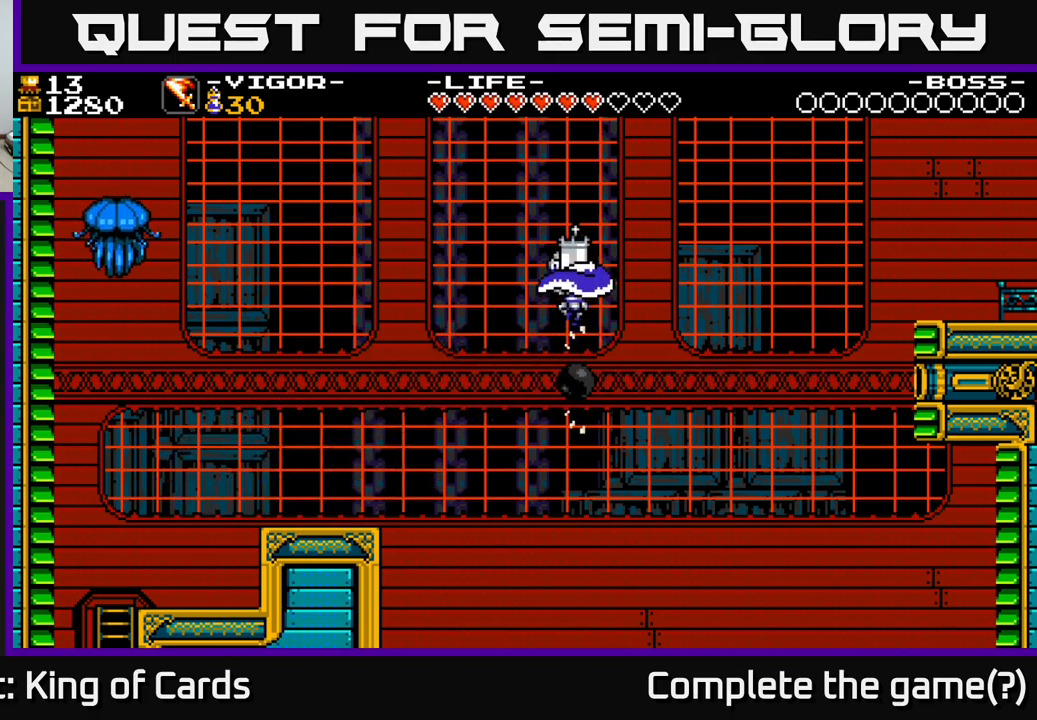
{"buttons": ["A"], "right_stick": "center", "events": [[83, "DPAD_LEFT", "down"], [200, "DPAD_LEFT", "up"], [267, "A", "down"], [333, "DPAD_LEFT", "down"], [467, "DPAD_LEFT", "up"]]}
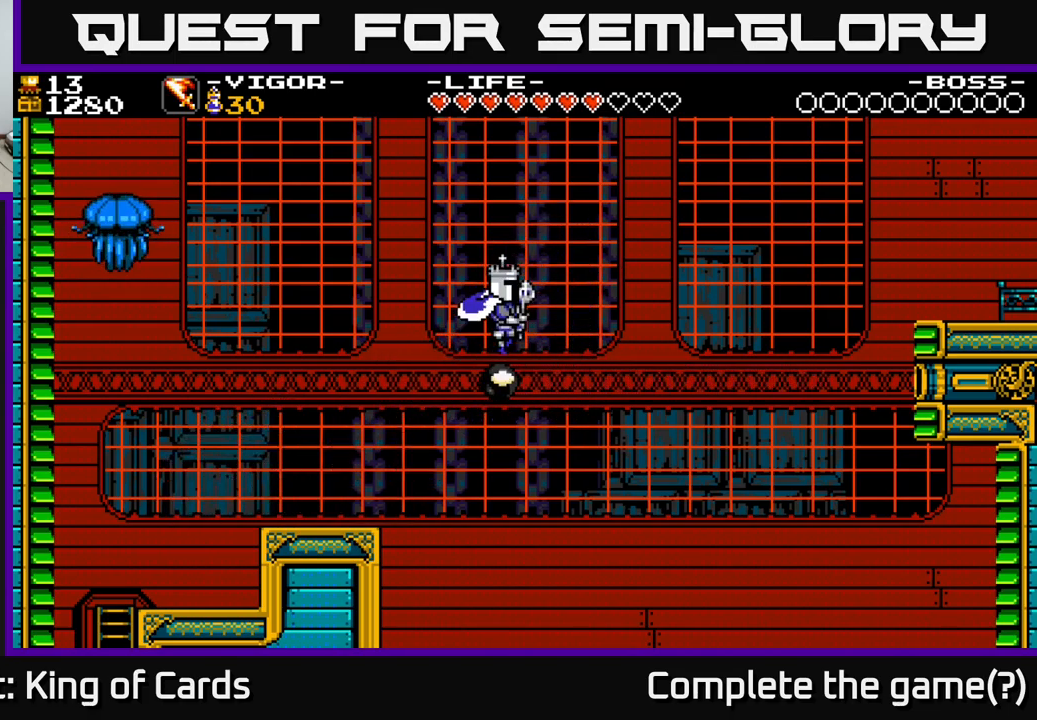
{"buttons": ["A", "DPAD_RIGHT"], "right_stick": "center", "events": [[50, "DPAD_RIGHT", "down"]]}
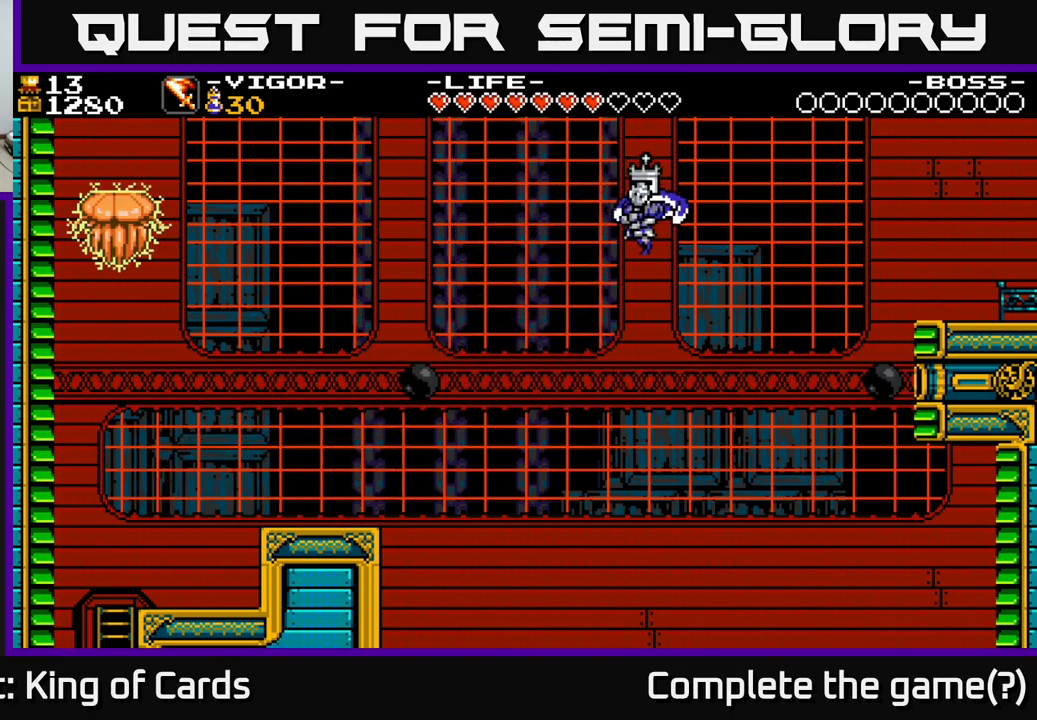
{"buttons": ["A", "X", "DPAD_RIGHT"], "right_stick": "center", "events": [[333, "X", "down"]]}
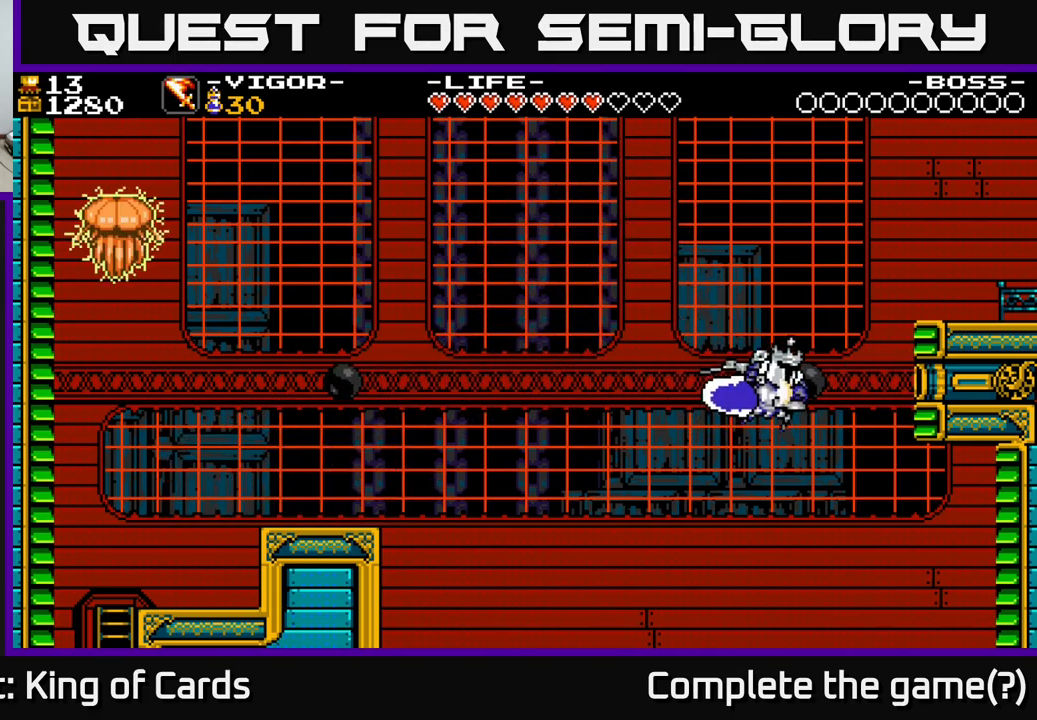
{"buttons": ["DPAD_LEFT"], "right_stick": "center", "events": [[133, "X", "up"], [150, "A", "up"], [217, "DPAD_RIGHT", "up"], [333, "DPAD_LEFT", "down"]]}
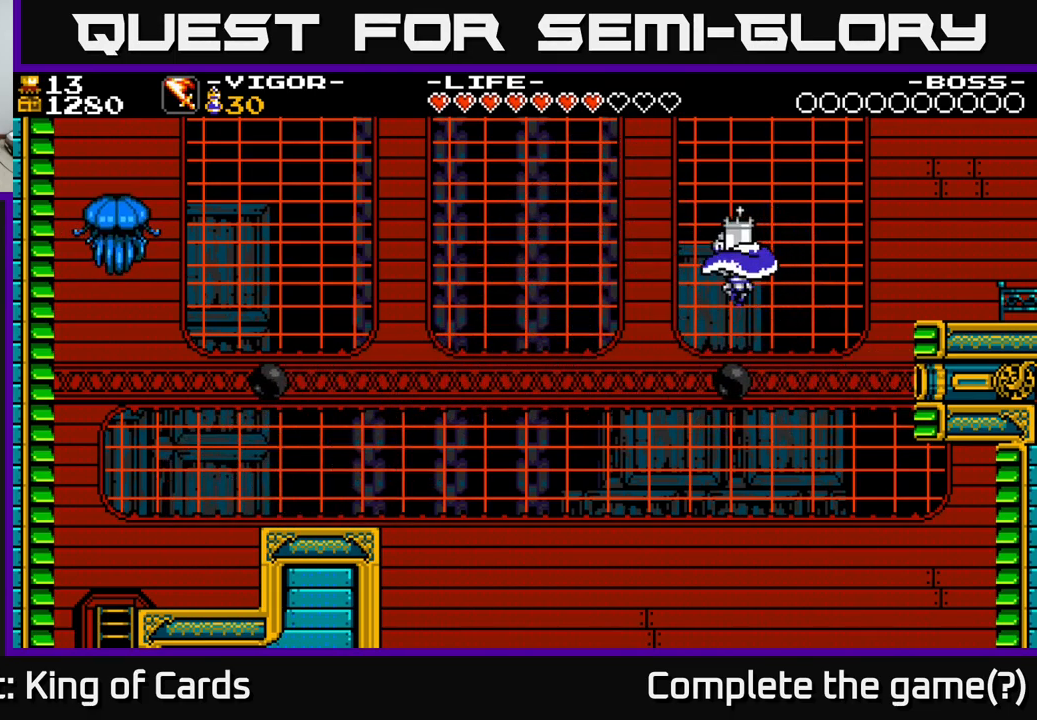
{"buttons": ["A", "X", "DPAD_RIGHT"], "right_stick": "center", "events": [[83, "A", "down"], [167, "DPAD_LEFT", "up"], [200, "DPAD_RIGHT", "down"], [383, "X", "down"]]}
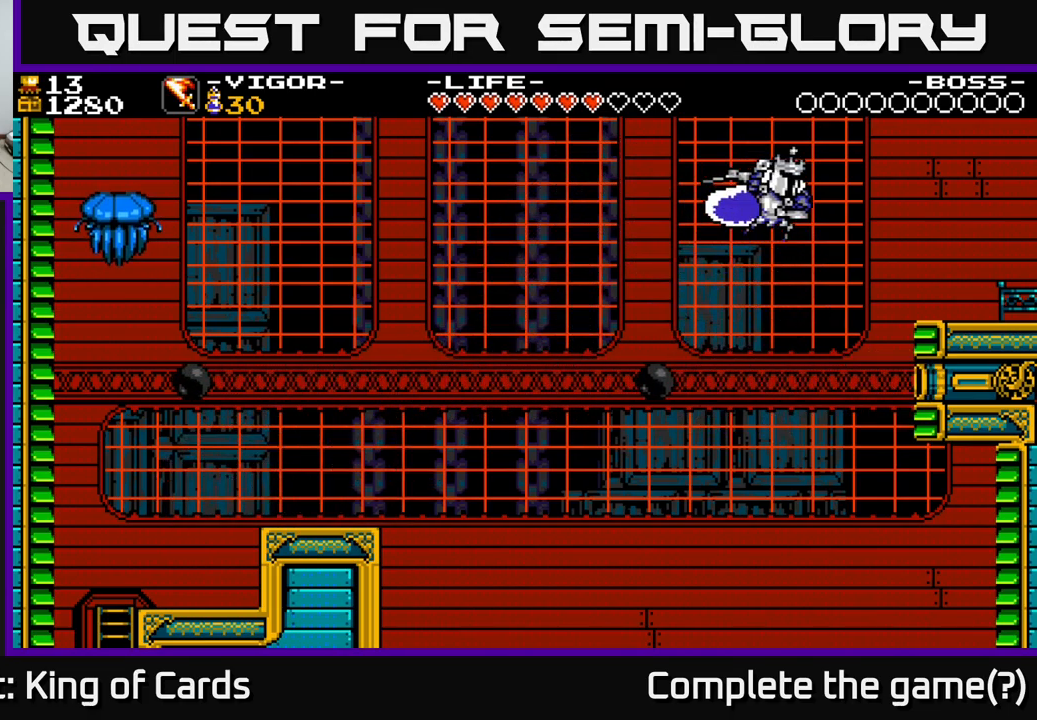
{"buttons": ["DPAD_RIGHT"], "right_stick": "center", "events": [[50, "X", "up"], [133, "A", "up"]]}
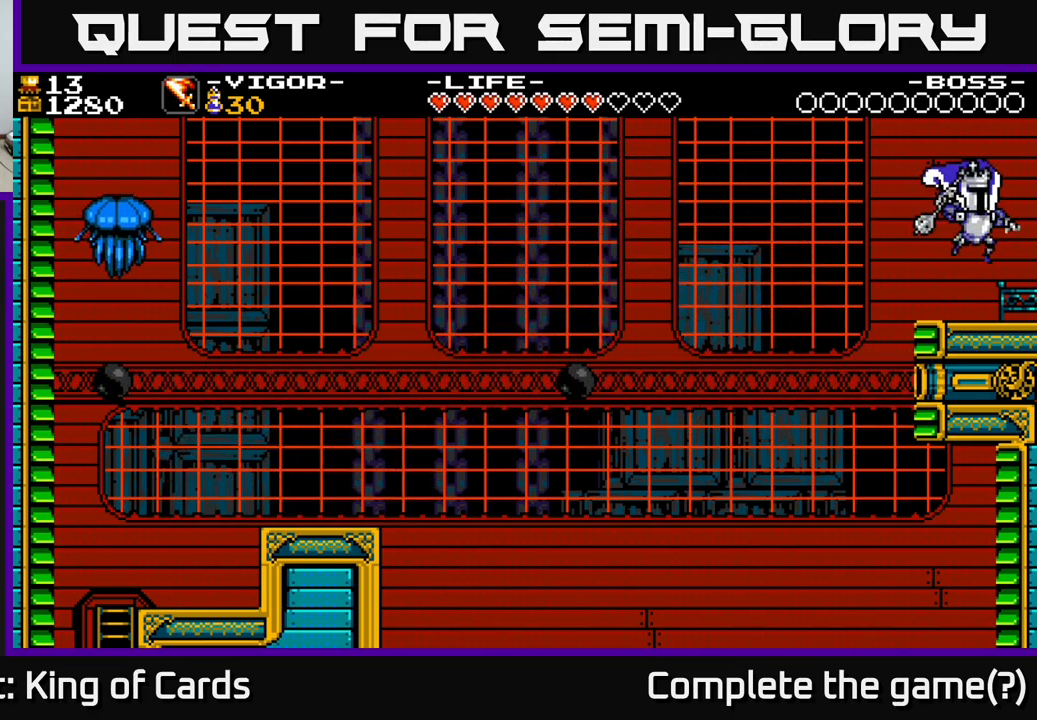
{"buttons": ["DPAD_RIGHT"], "right_stick": "center", "events": []}
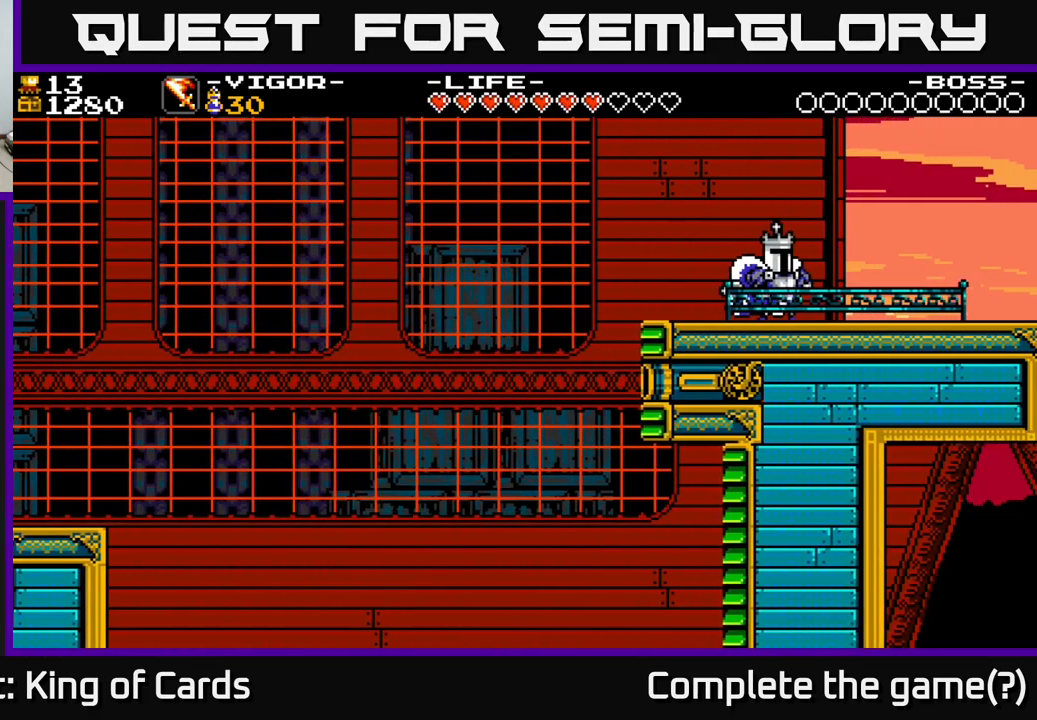
{"buttons": ["DPAD_RIGHT"], "right_stick": "center", "events": []}
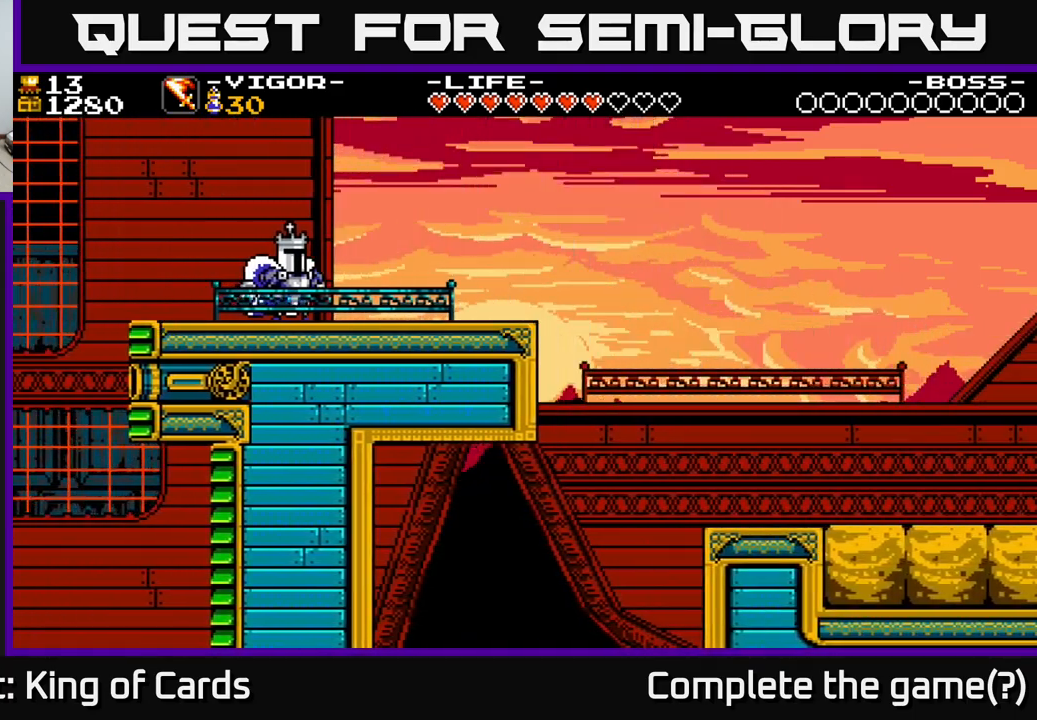
{"buttons": ["DPAD_RIGHT"], "right_stick": "center", "events": [[417, "A", "down"], [500, "A", "up"]]}
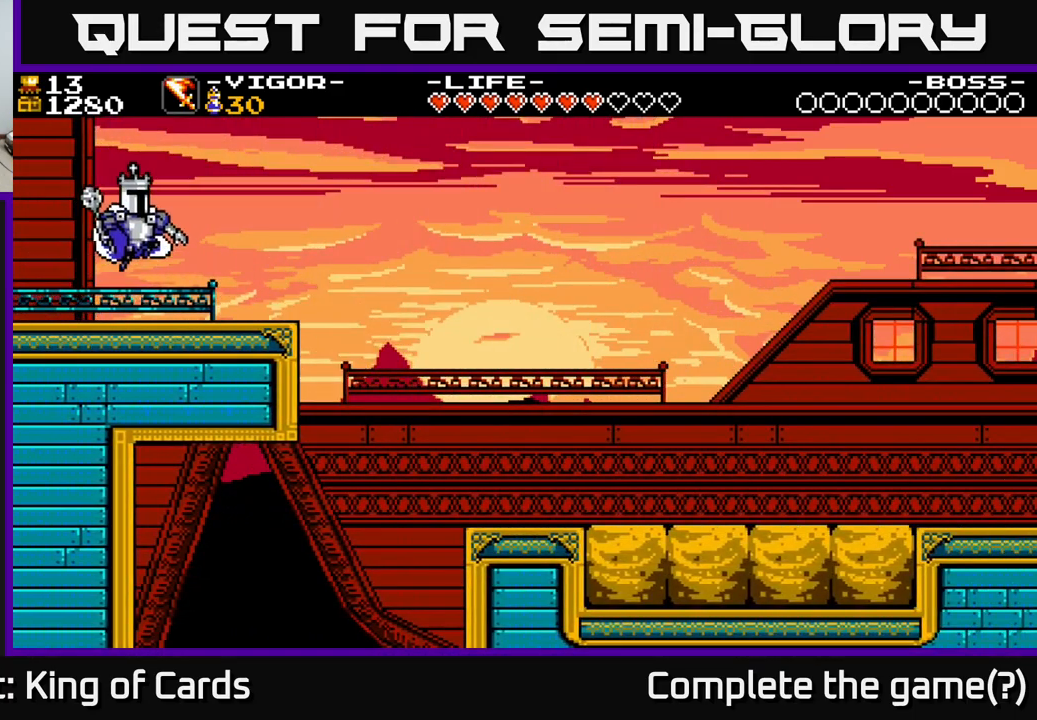
{"buttons": ["A", "DPAD_RIGHT"], "right_stick": "center", "events": [[500, "A", "down"]]}
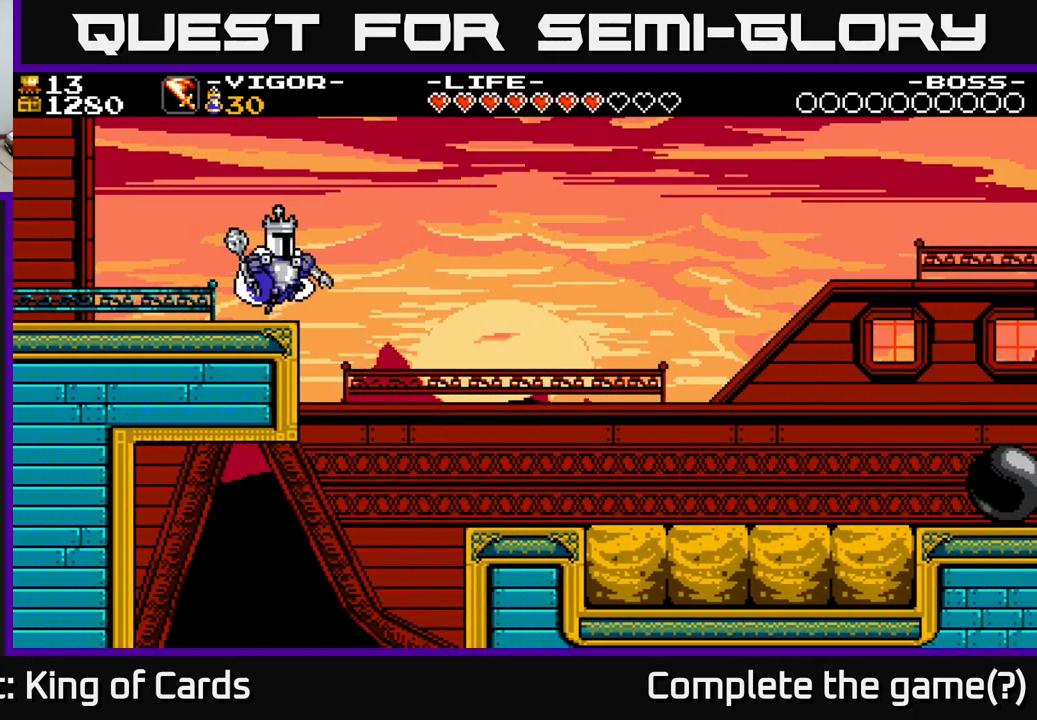
{"buttons": ["DPAD_RIGHT"], "right_stick": "center", "events": [[100, "A", "up"]]}
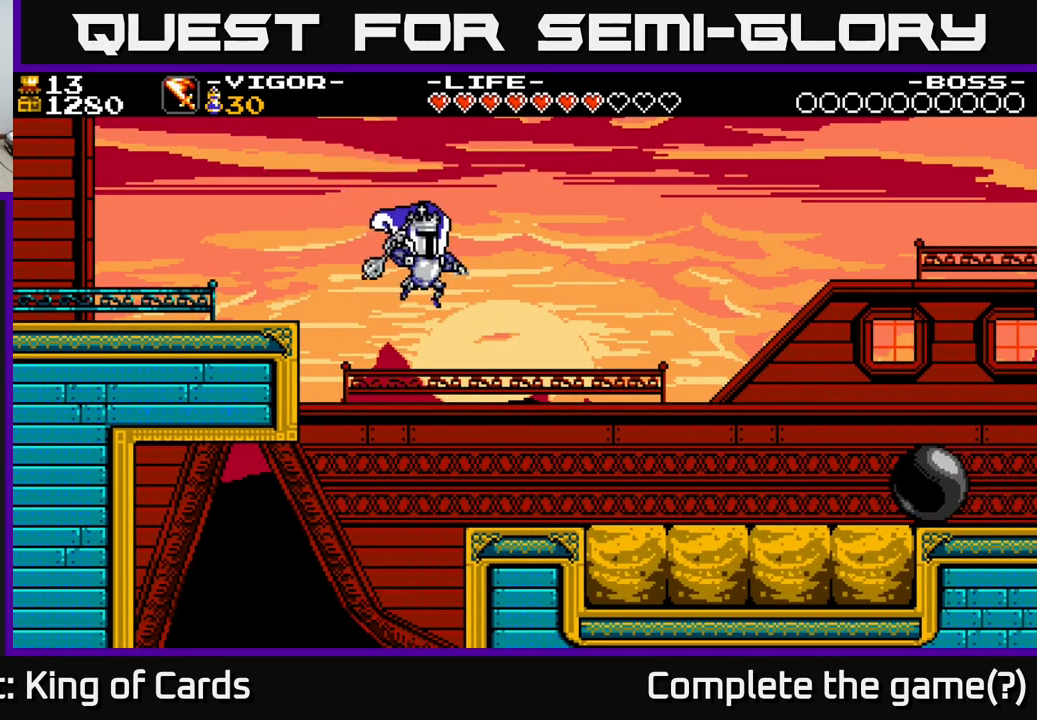
{"buttons": ["DPAD_RIGHT"], "right_stick": "center", "events": [[367, "X", "down"], [433, "X", "up"]]}
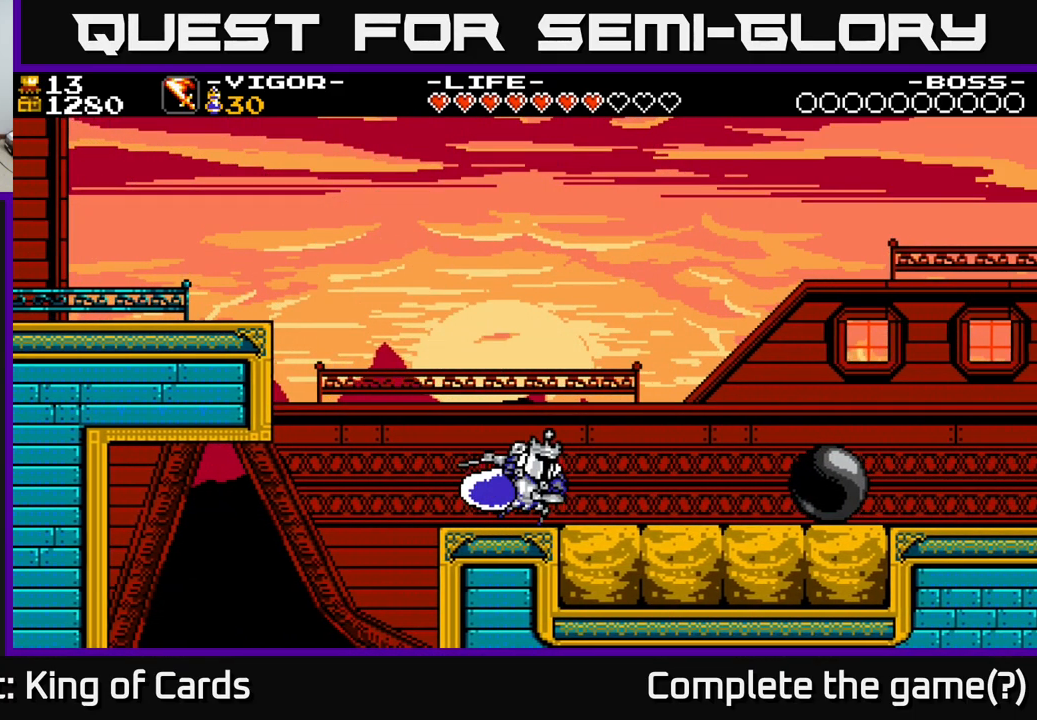
{"buttons": ["X", "DPAD_LEFT"], "right_stick": "center", "events": [[400, "DPAD_RIGHT", "up"], [433, "X", "down"], [450, "DPAD_LEFT", "down"]]}
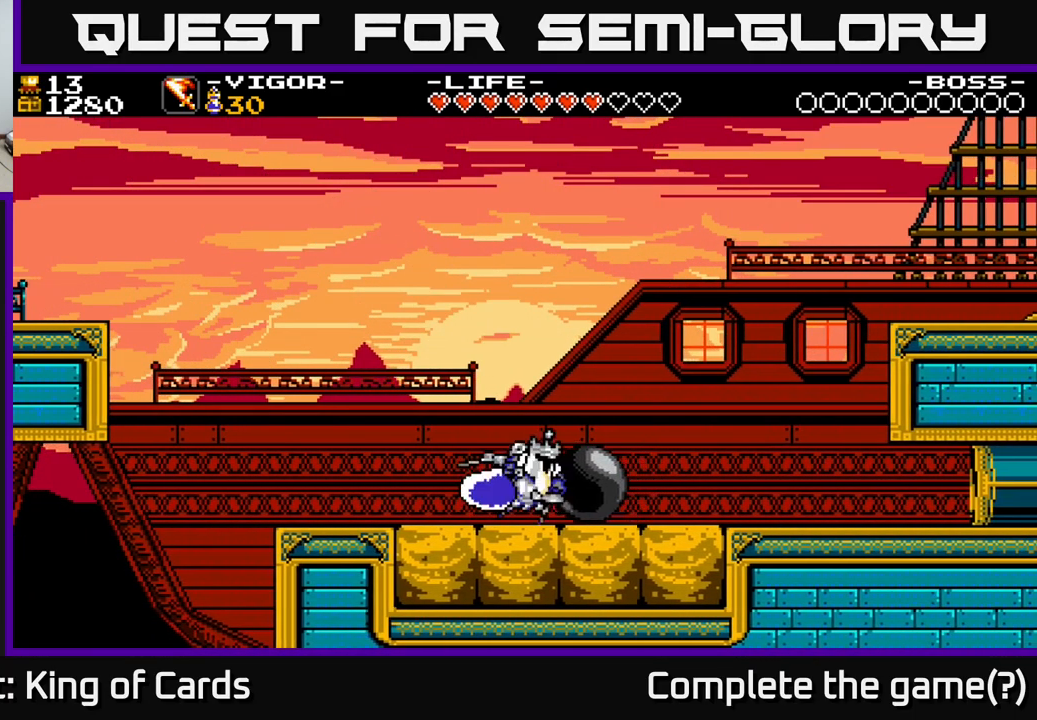
{"buttons": ["DPAD_RIGHT"], "right_stick": "center", "events": [[50, "X", "up"], [317, "DPAD_LEFT", "up"], [400, "DPAD_RIGHT", "down"]]}
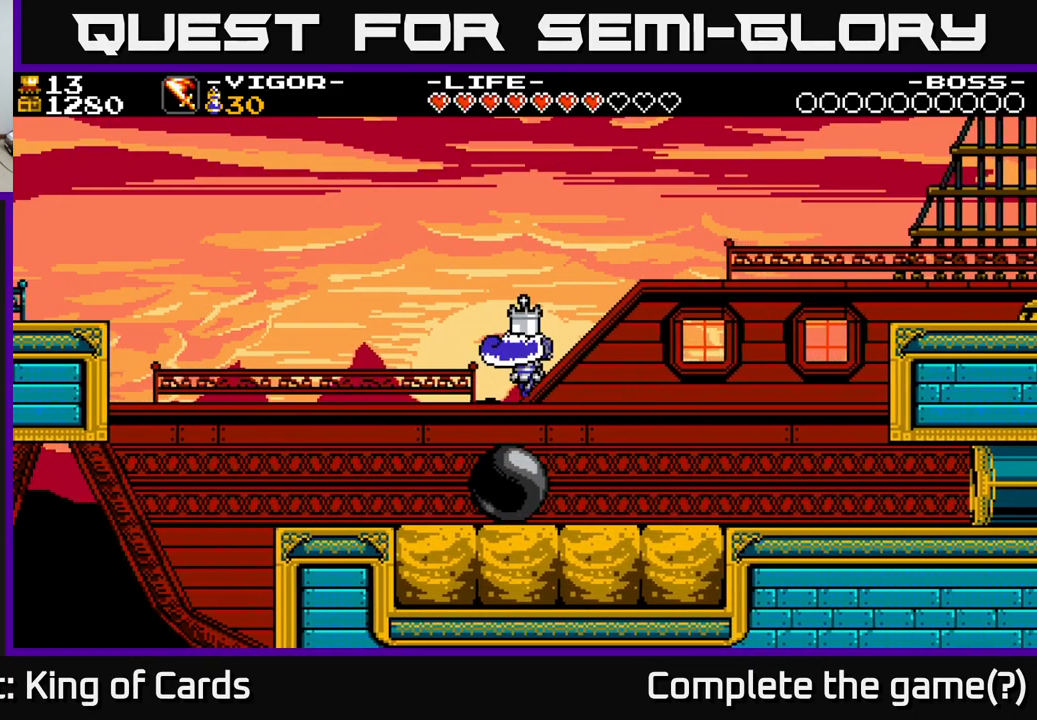
{"buttons": ["DPAD_RIGHT"], "right_stick": "center", "events": []}
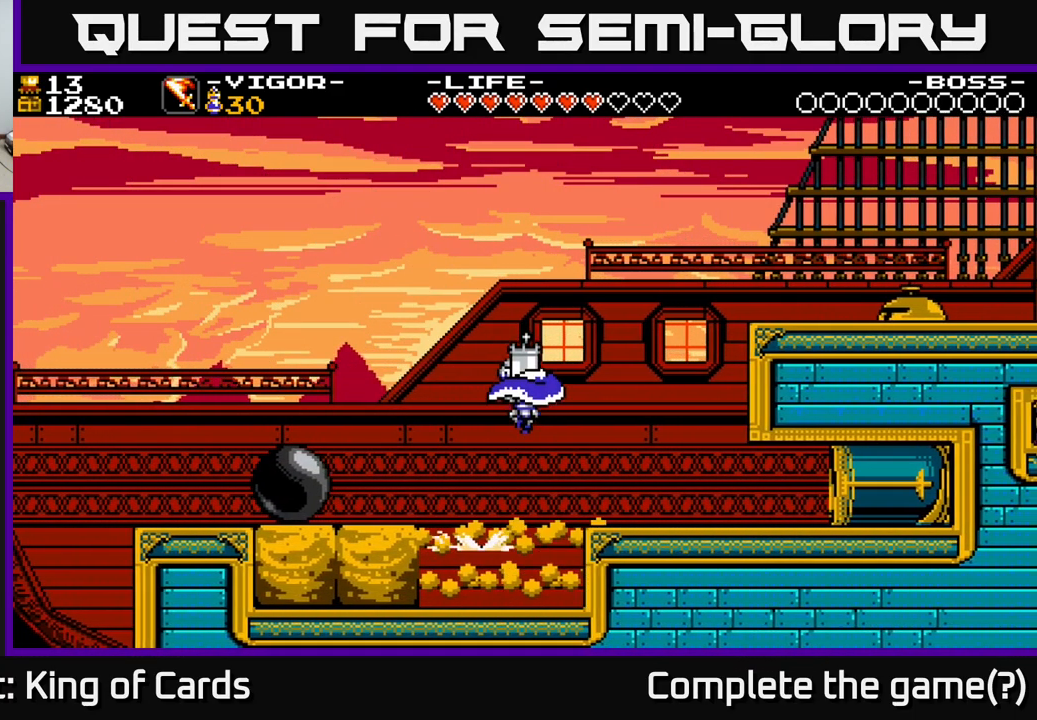
{"buttons": [], "right_stick": "center", "events": [[417, "DPAD_RIGHT", "up"]]}
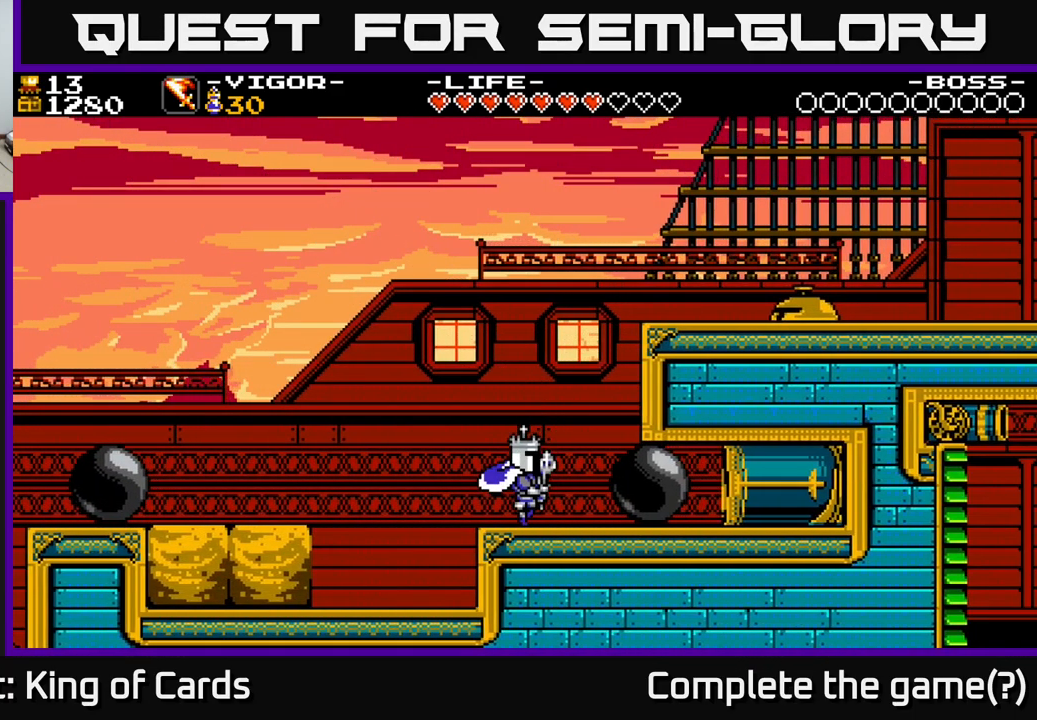
{"buttons": ["A", "X", "DPAD_RIGHT"], "right_stick": "center", "events": [[83, "A", "down"], [217, "DPAD_RIGHT", "down"], [350, "X", "down"]]}
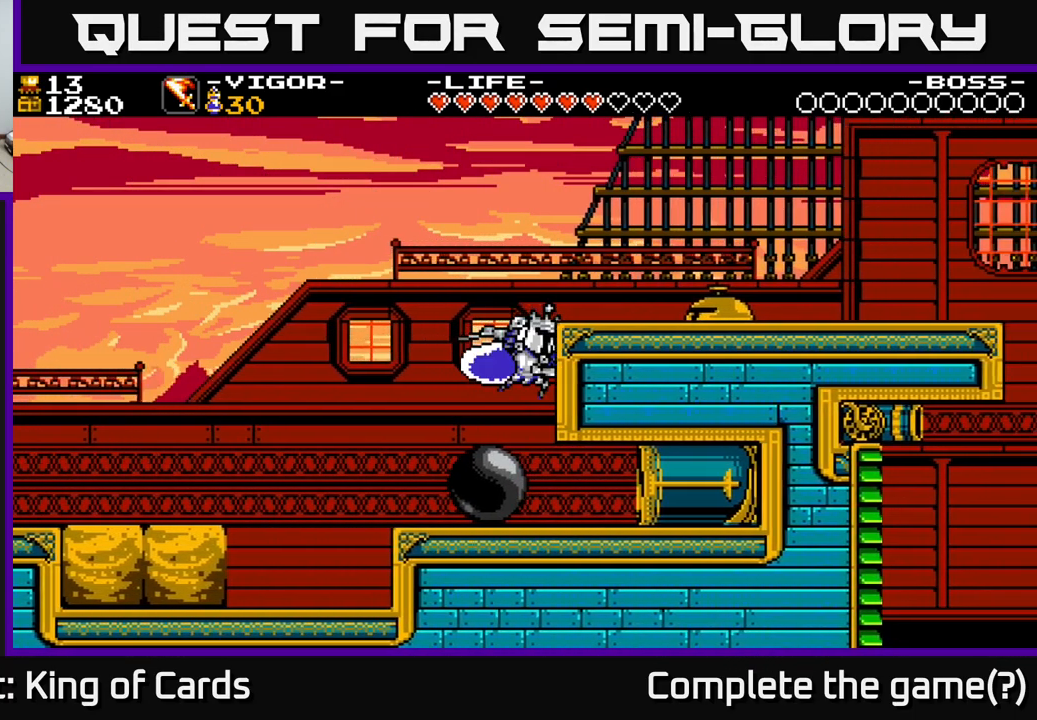
{"buttons": ["DPAD_RIGHT"], "right_stick": "center", "events": [[334, "X", "up"], [434, "A", "up"]]}
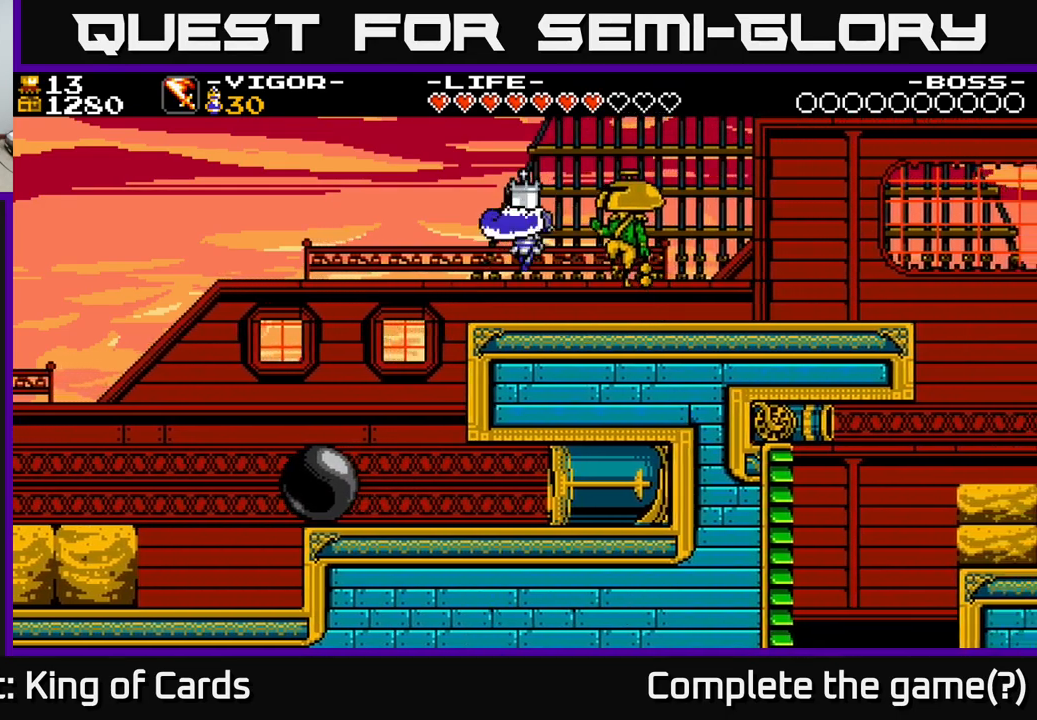
{"buttons": [], "right_stick": "center", "events": [[50, "X", "down"], [134, "DPAD_RIGHT", "up"], [134, "X", "up"], [217, "X", "down"], [300, "X", "up"], [334, "DPAD_RIGHT", "down"], [350, "X", "down"], [384, "DPAD_RIGHT", "up"], [450, "X", "up"]]}
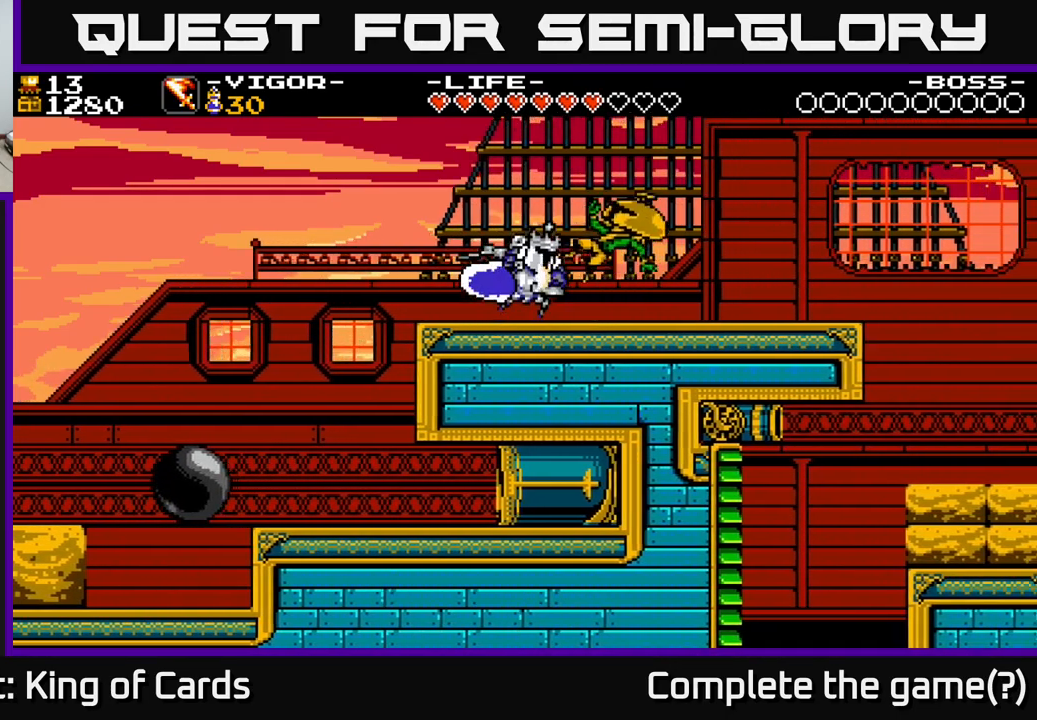
{"buttons": ["DPAD_RIGHT"], "right_stick": "center", "events": [[267, "DPAD_RIGHT", "down"]]}